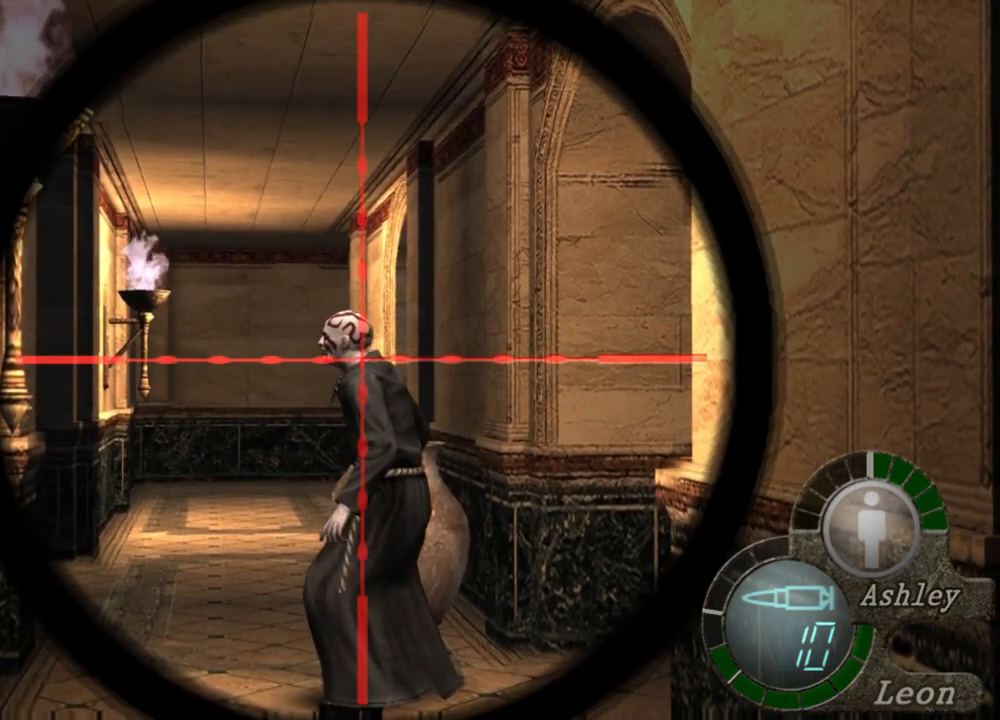
Gameplay with keyboard and mouse; each line is a JSON object with the keys and mouse buttons held at the frame after it. "events" lists presses ("down") and releases ("up") of "1", "2", "3", "4", "5", "a", "alt", "b", "c", "ctrl", "d", "e", "f", "g", "q", "r", "s", "shift", "space", "t", "tab", "tilde", "v", "w", "x", "z", "mouse_left", "mouse_wheel", "mouse_right", "mouse_mb4" and "mouse_mb5" between this image and that frame as [ms after this image, input, new state], when the widget could be followed in between. "mouse_left", "mouse_wheel", "mouse_right", "mouse_mb4", "mouse_mb5" = the "left", "wheel", "right", "mb4", "mb5" buttons of the "mouse" list. No other keys are recorded. "wheel" means that the mouse wheel is clicked or scrolled. Mouse movement is not recorded.
{"keys": [], "mouse": ["right"], "events": []}
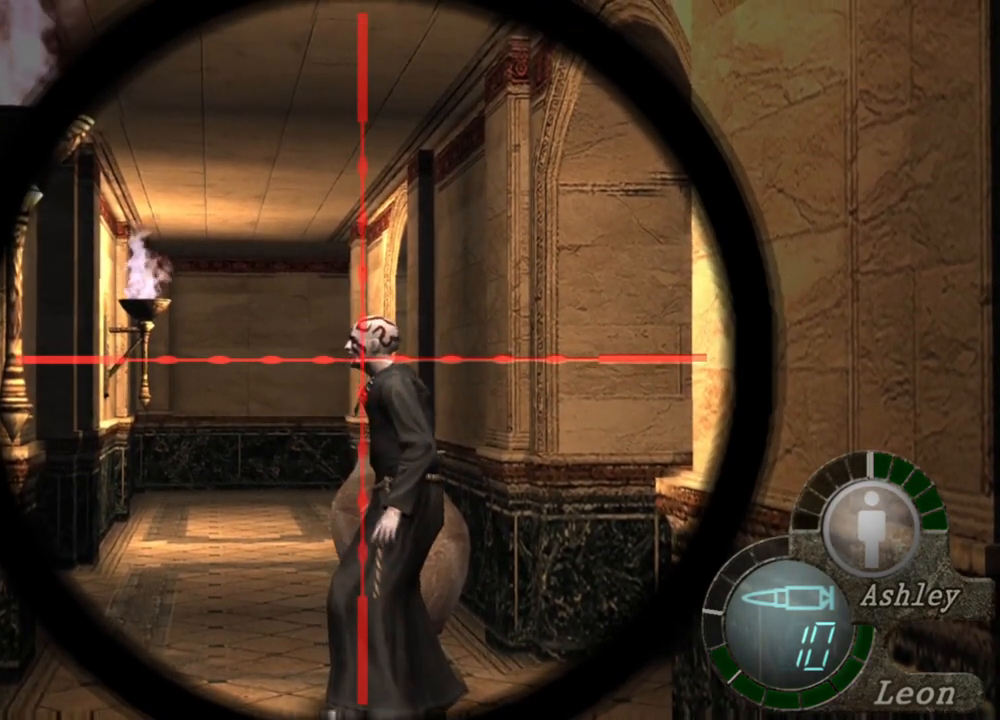
{"keys": [], "mouse": ["right"], "events": []}
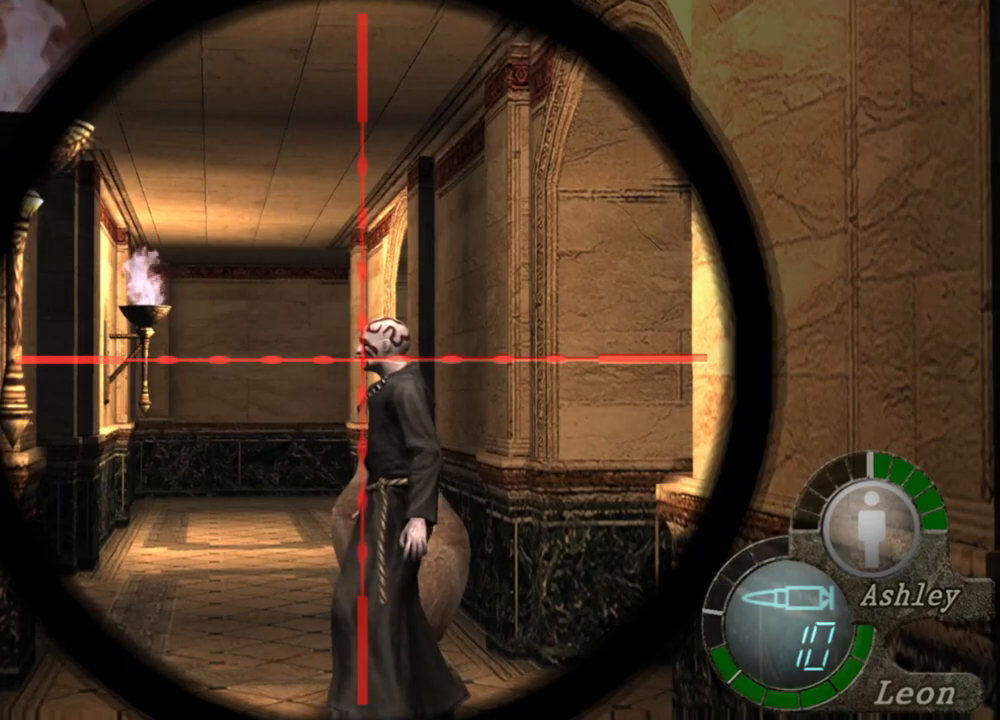
{"keys": [], "mouse": ["right"], "events": []}
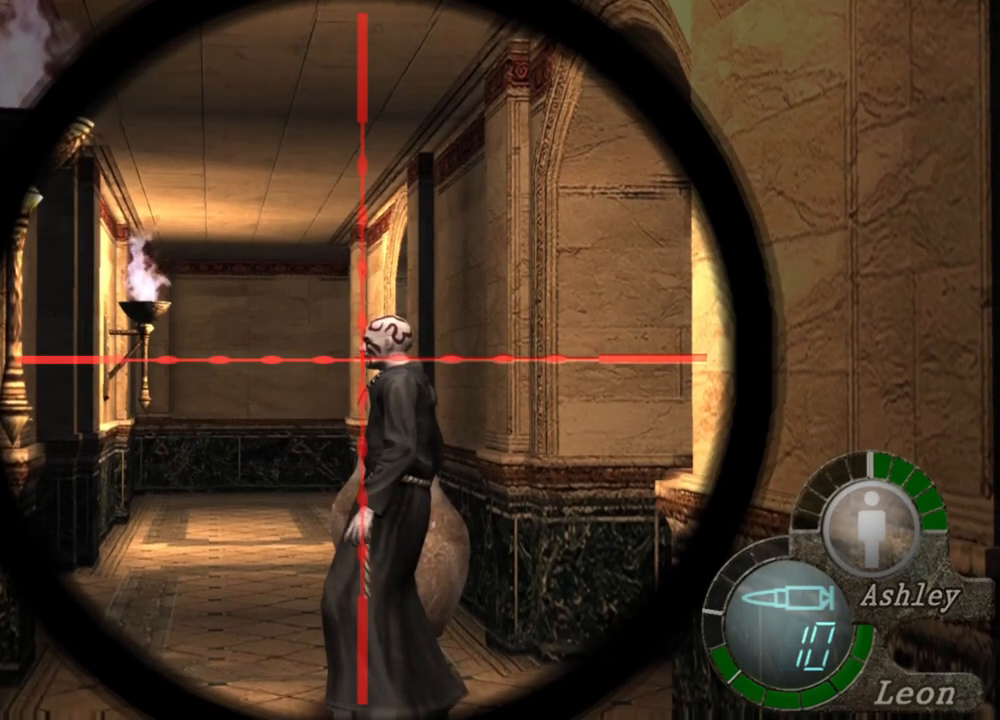
{"keys": [], "mouse": ["right"], "events": []}
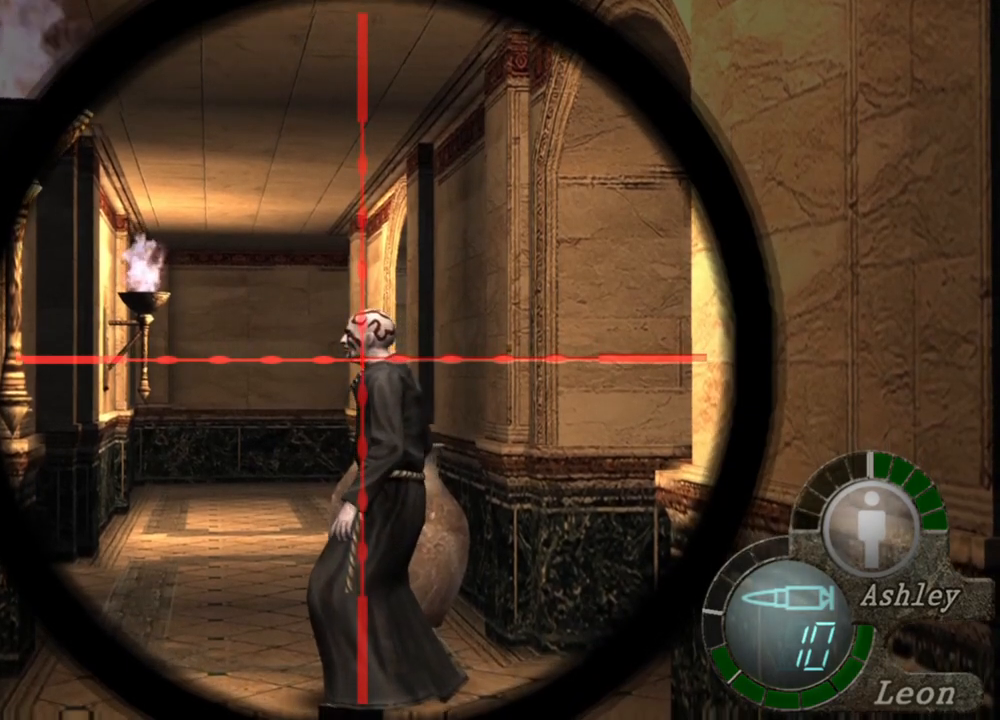
{"keys": [], "mouse": ["right"], "events": []}
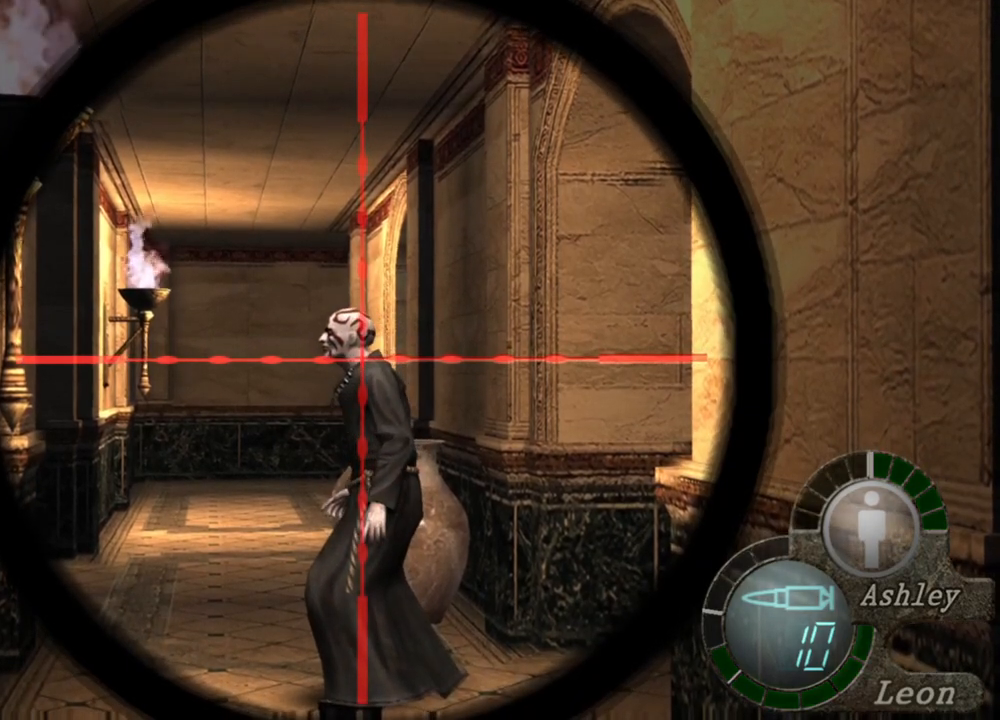
{"keys": [], "mouse": ["right"], "events": []}
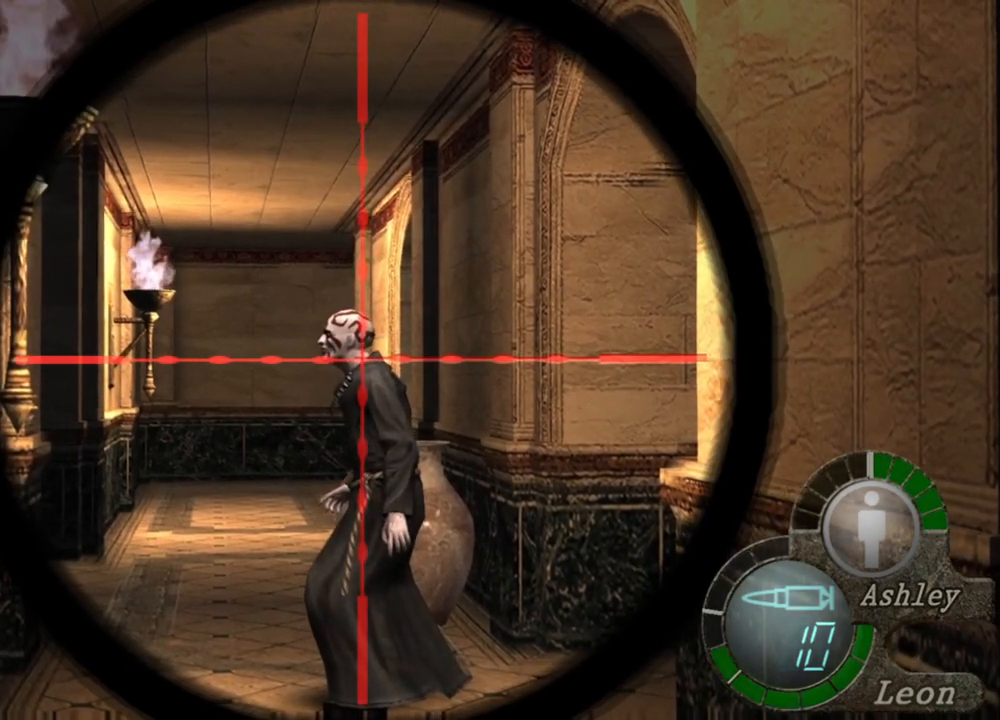
{"keys": [], "mouse": ["right"], "events": []}
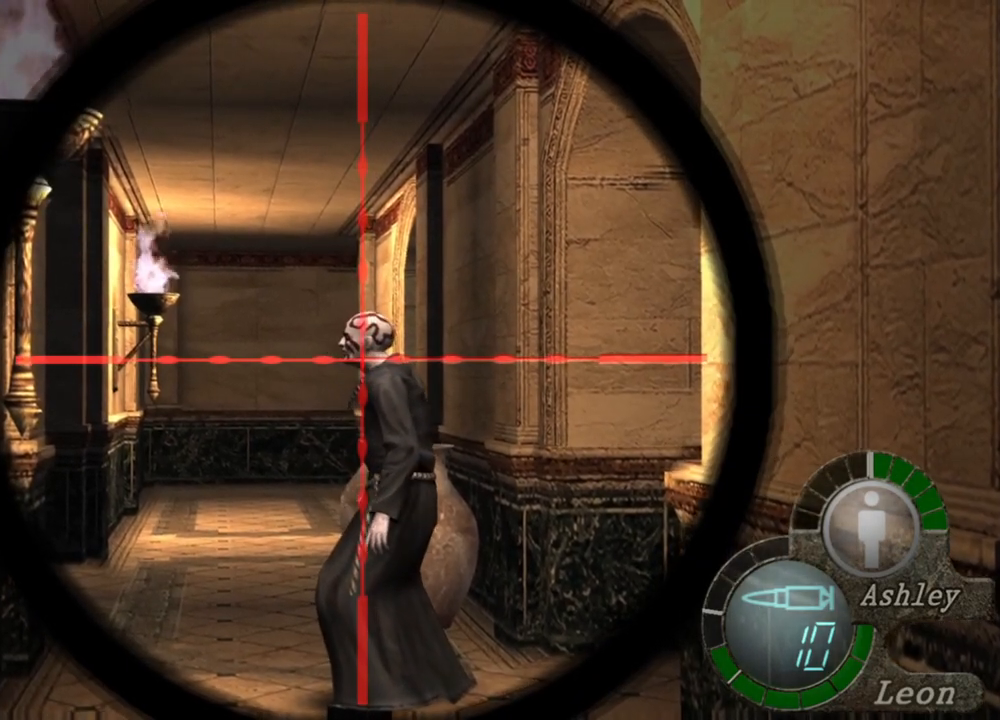
{"keys": [], "mouse": ["right"], "events": []}
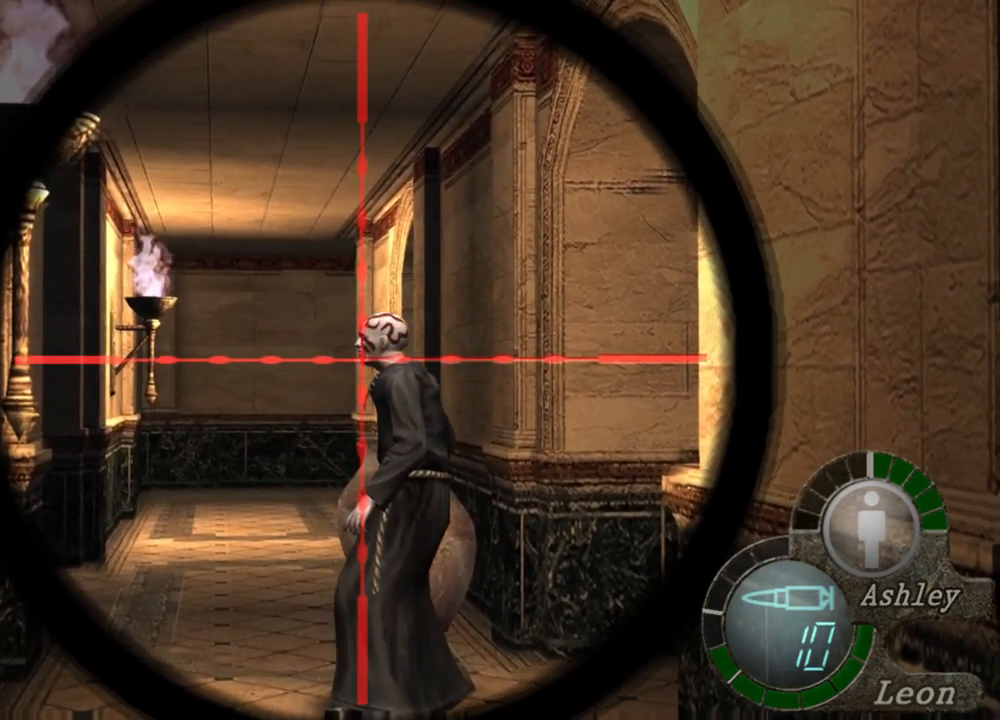
{"keys": [], "mouse": ["right"], "events": []}
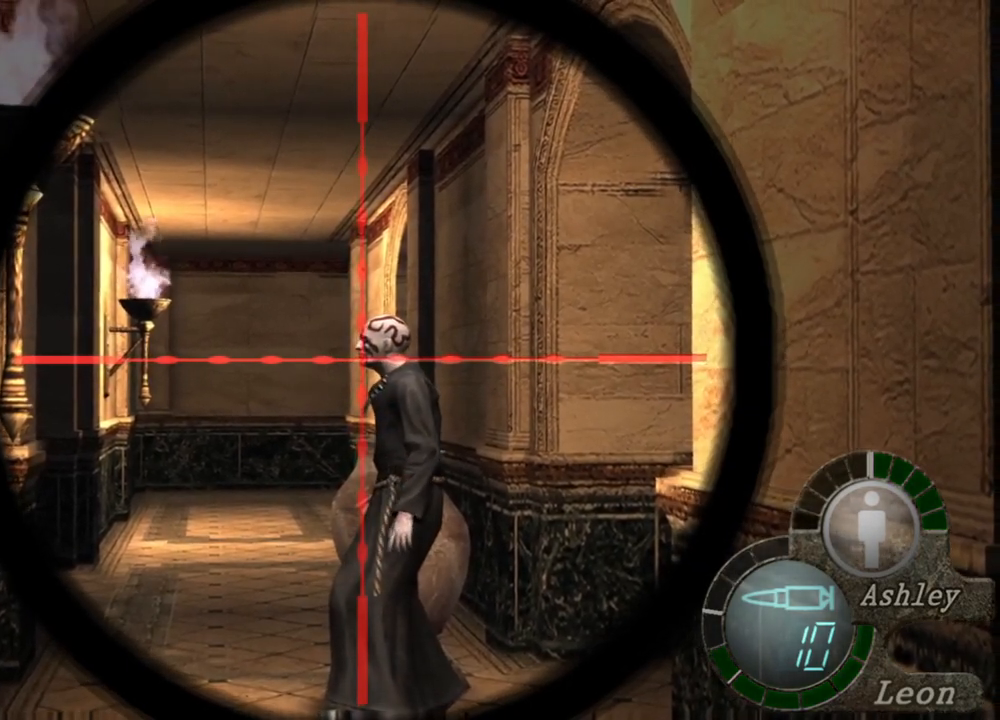
{"keys": [], "mouse": ["right"], "events": []}
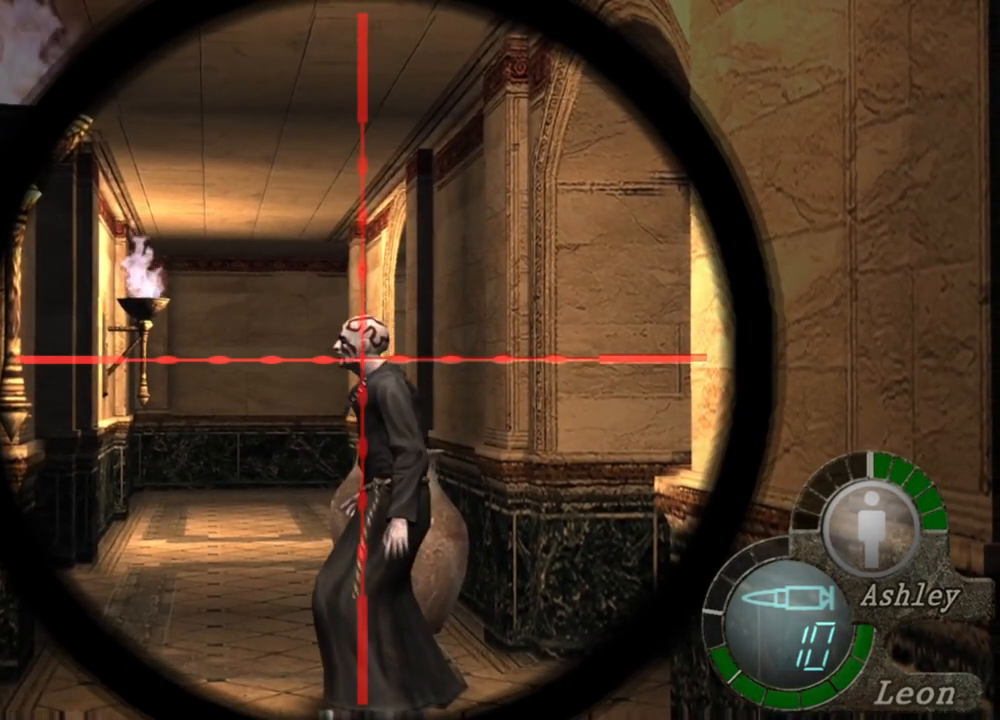
{"keys": [], "mouse": ["right"], "events": []}
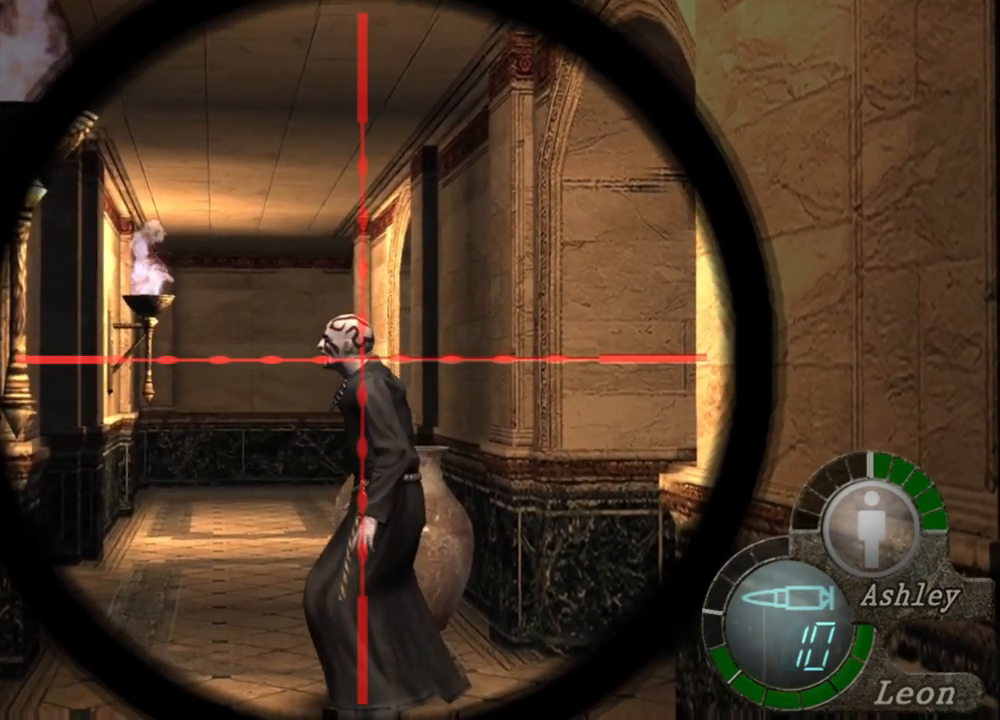
{"keys": [], "mouse": ["right"], "events": []}
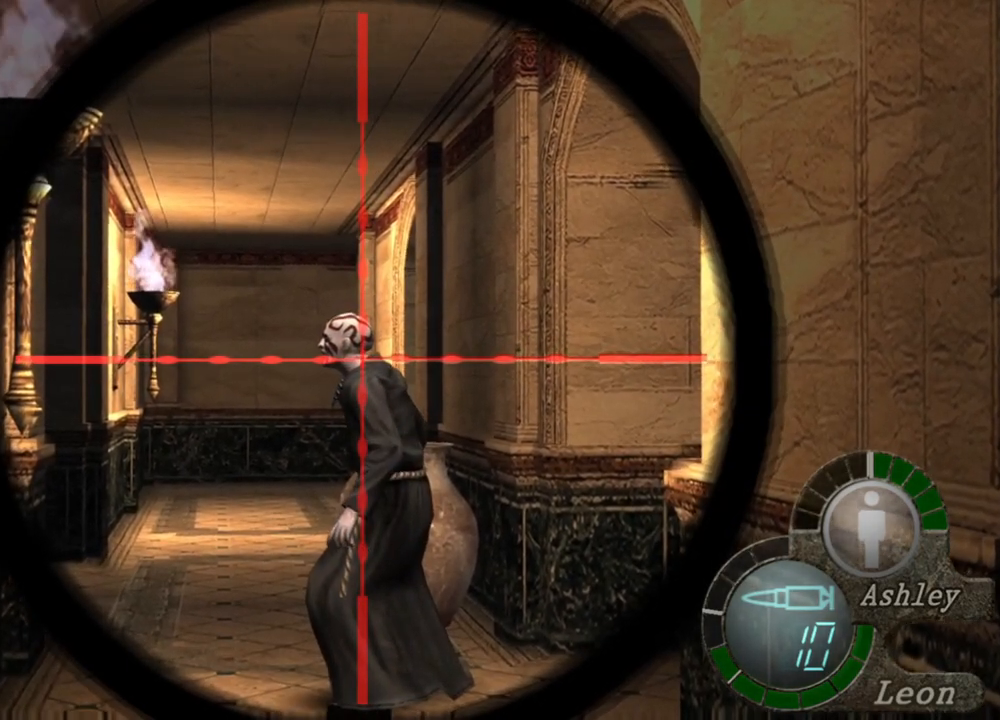
{"keys": [], "mouse": ["left", "right"], "events": [[383, "mouse_left", "down"]]}
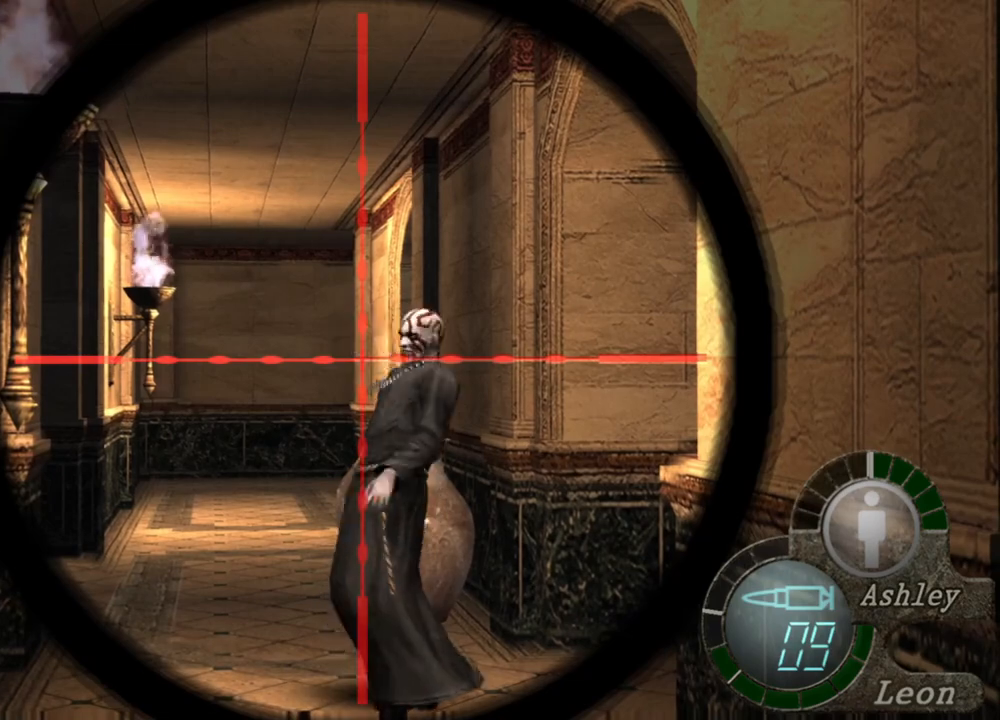
{"keys": [], "mouse": ["right"], "events": [[16, "mouse_left", "up"]]}
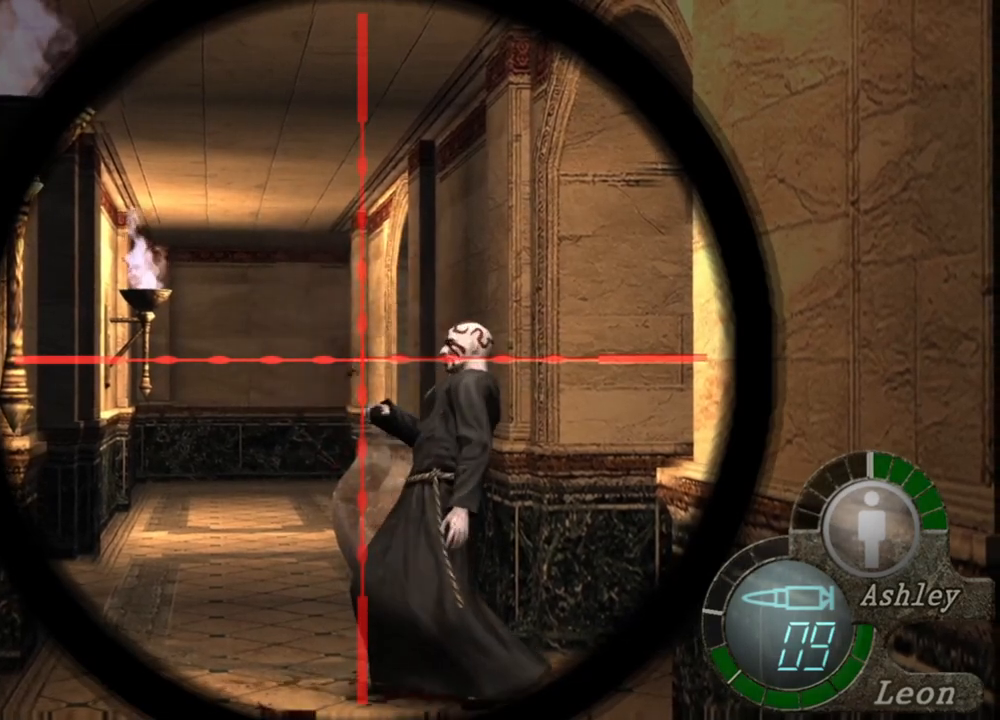
{"keys": [], "mouse": ["right"], "events": []}
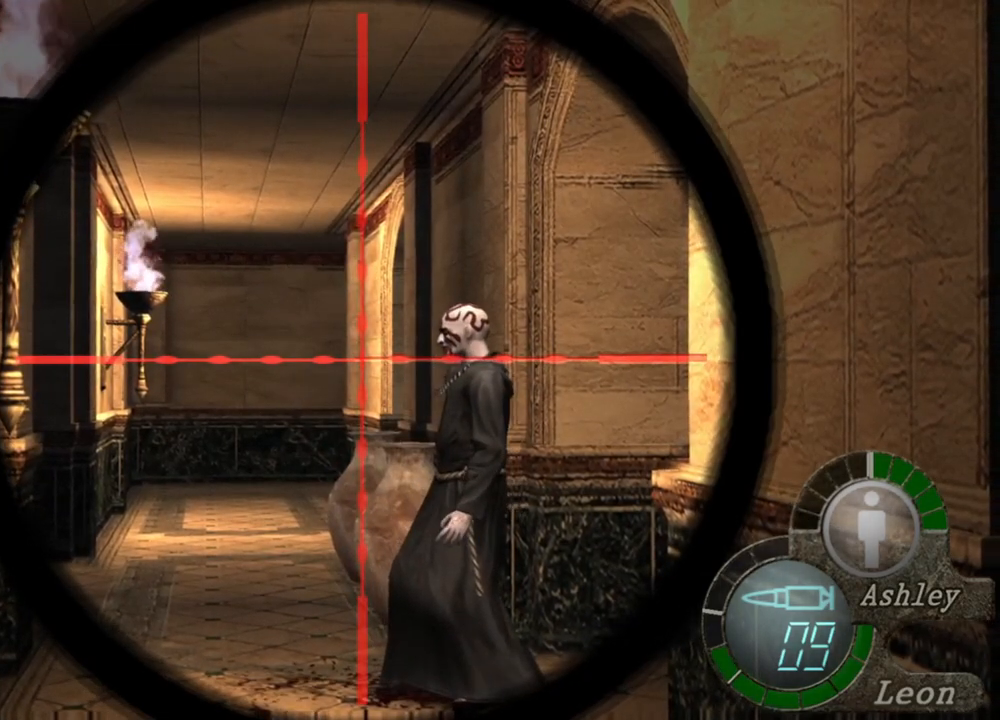
{"keys": [], "mouse": ["left", "right"], "events": [[250, "mouse_left", "down"]]}
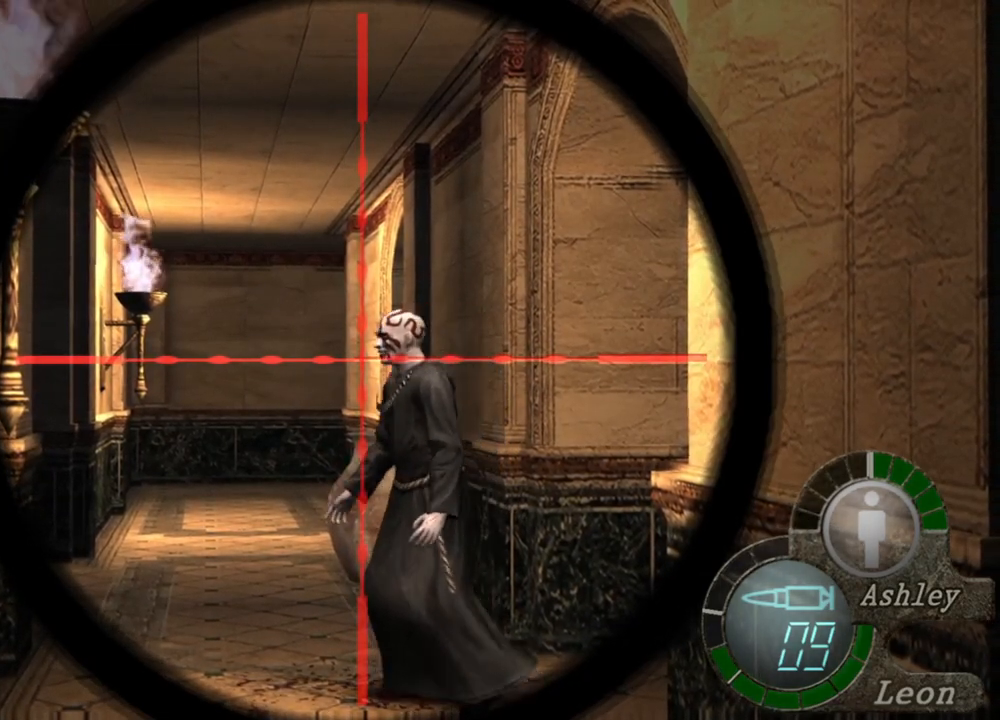
{"keys": [], "mouse": ["left", "right"], "events": []}
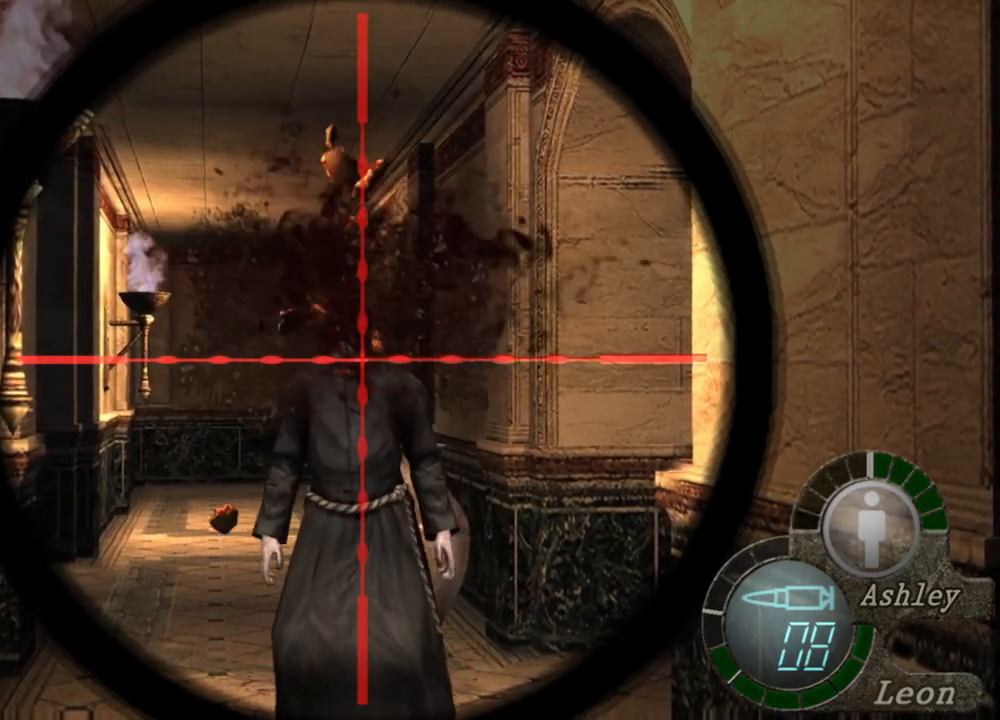
{"keys": [], "mouse": ["right"], "events": [[116, "mouse_left", "up"]]}
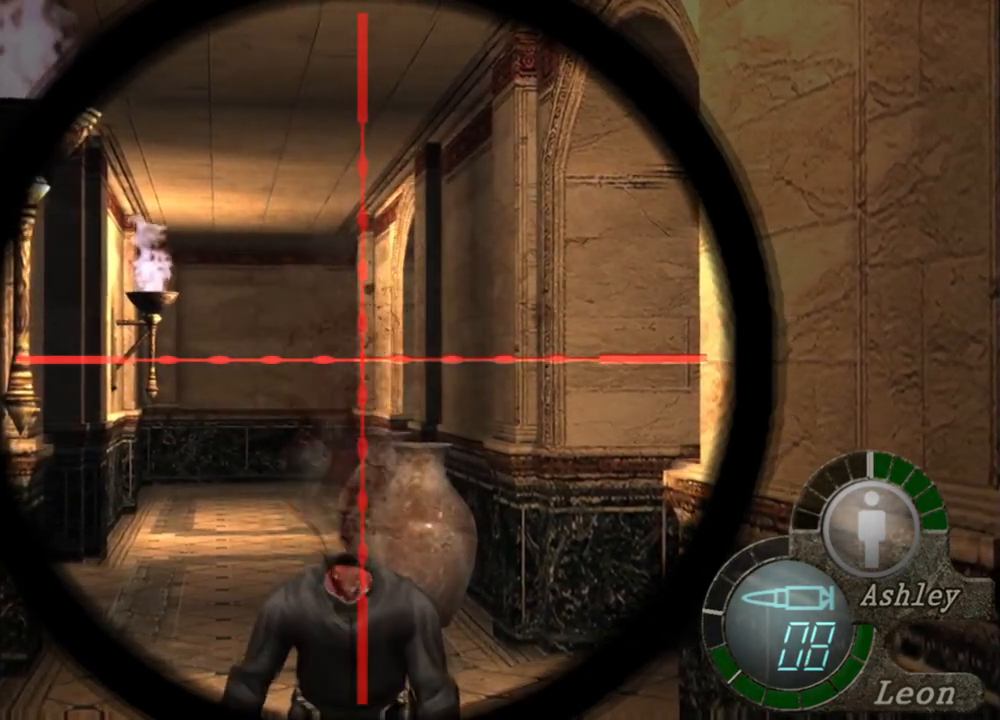
{"keys": [], "mouse": [], "events": [[50, "mouse_right", "up"]]}
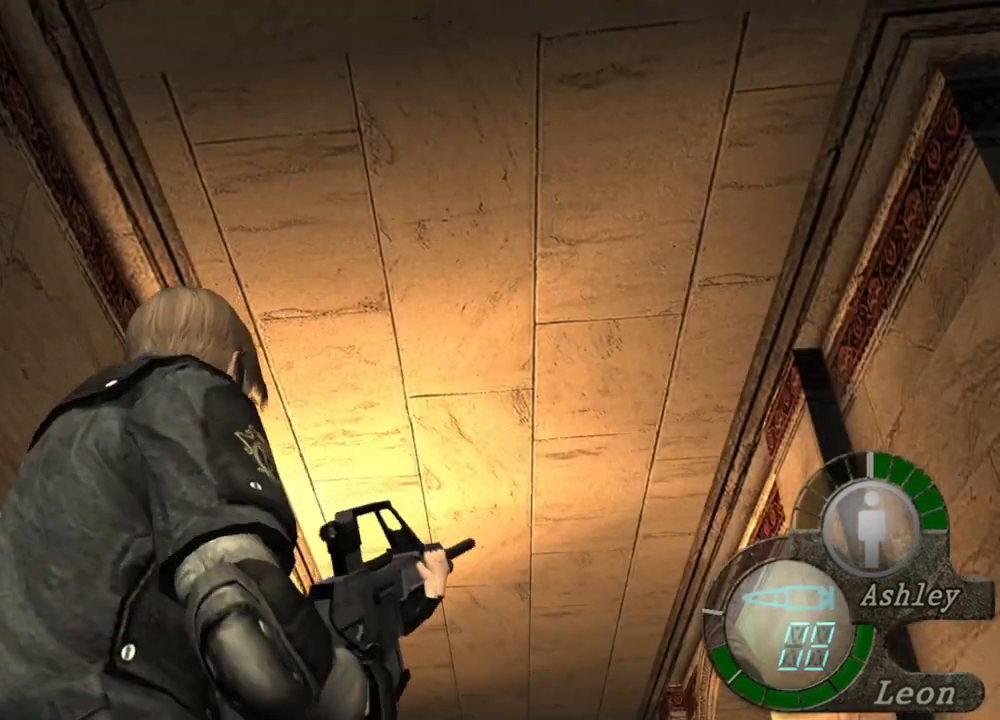
{"keys": ["r"], "mouse": ["right"], "events": [[350, "mouse_right", "down"], [450, "r", "down"]]}
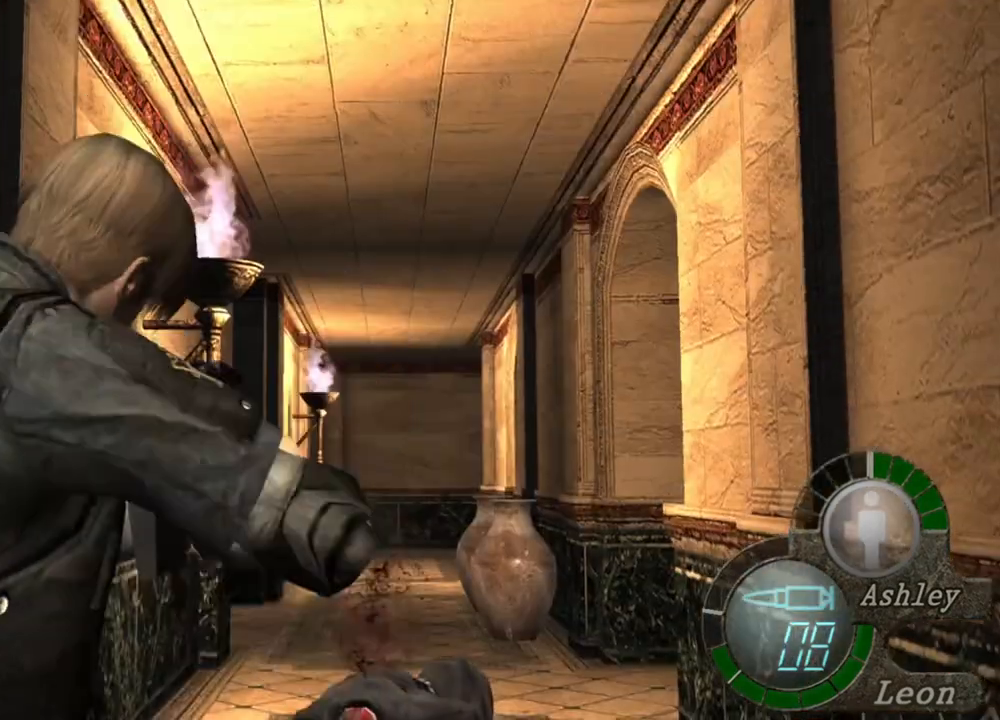
{"keys": [], "mouse": ["right"], "events": [[83, "r", "up"], [150, "r", "down"], [250, "r", "up"], [283, "r", "down"], [350, "r", "up"]]}
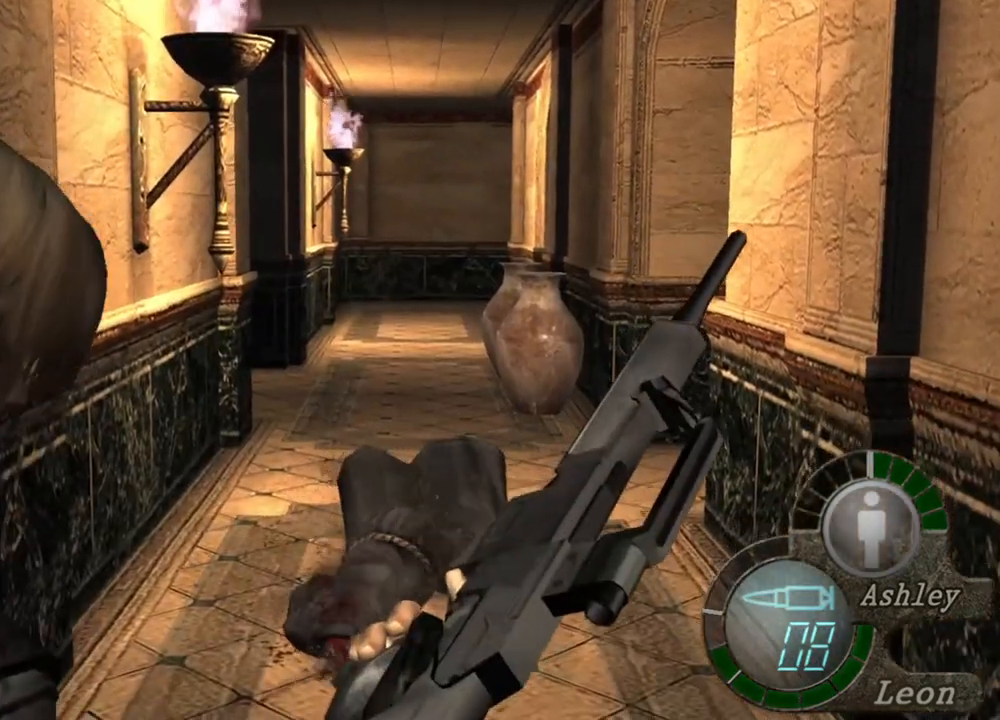
{"keys": [], "mouse": ["right"], "events": []}
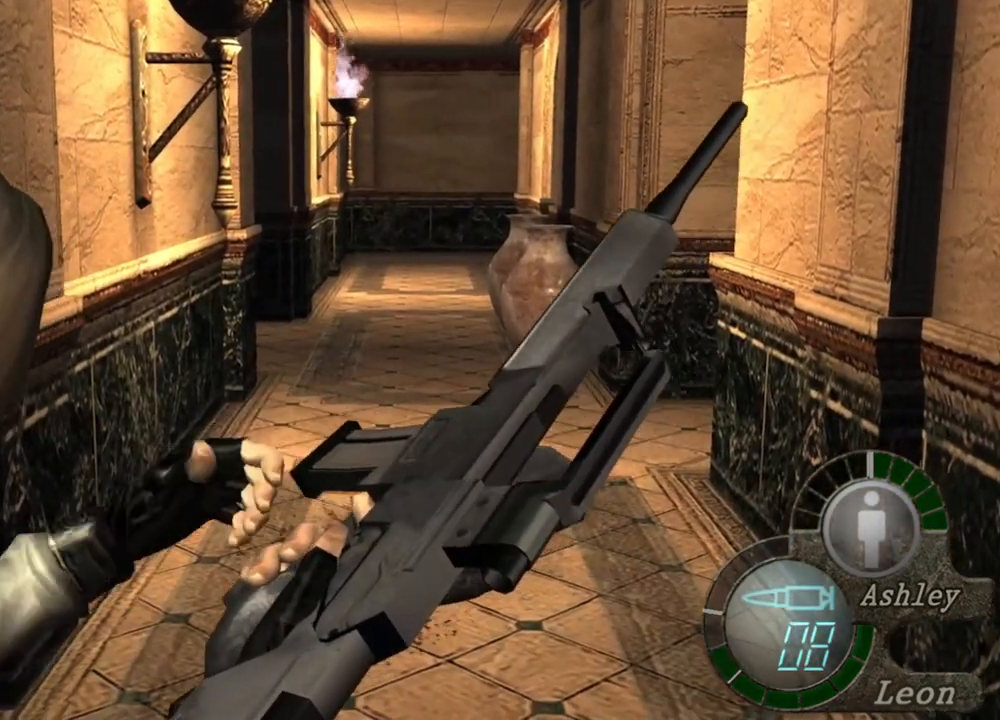
{"keys": [], "mouse": [], "events": [[483, "mouse_right", "up"]]}
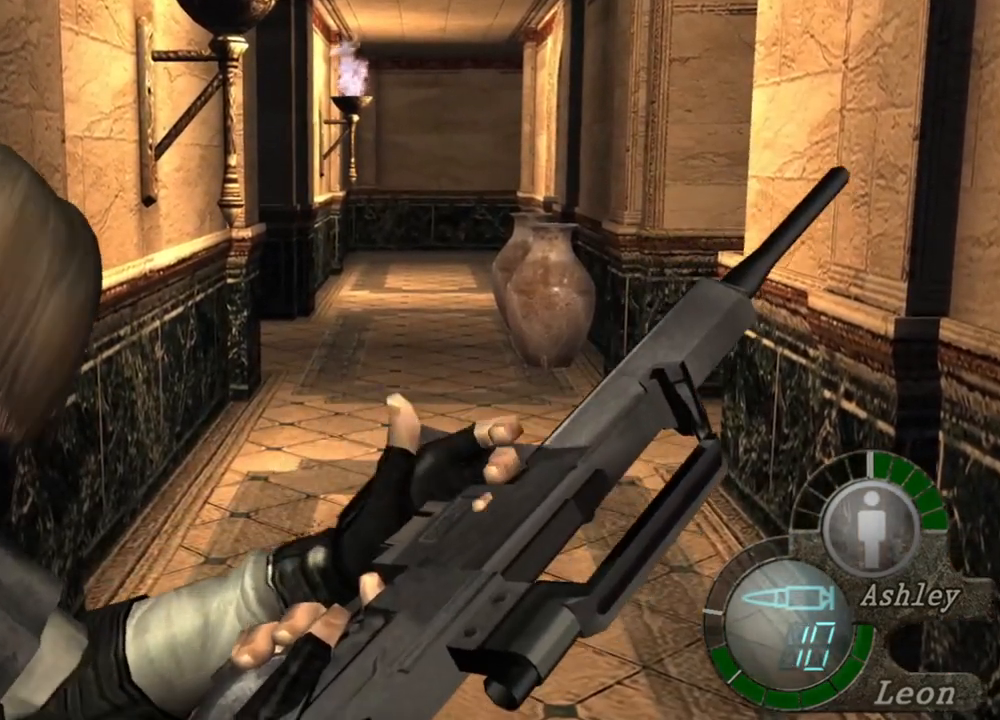
{"keys": [], "mouse": [], "events": []}
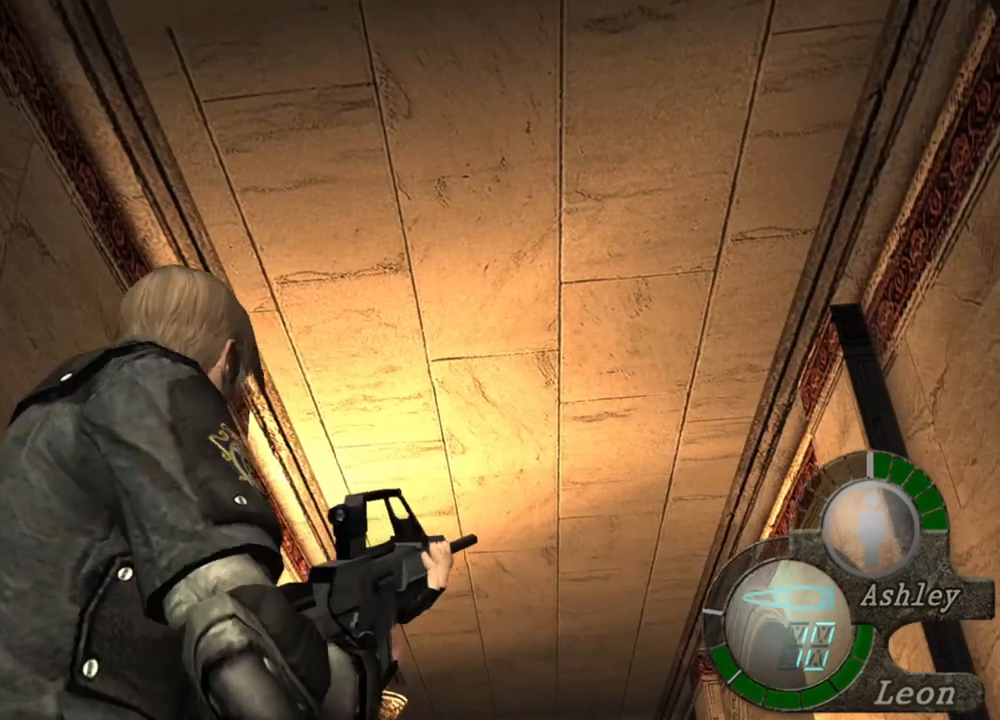
{"keys": ["w"], "mouse": [], "events": [[350, "w", "down"]]}
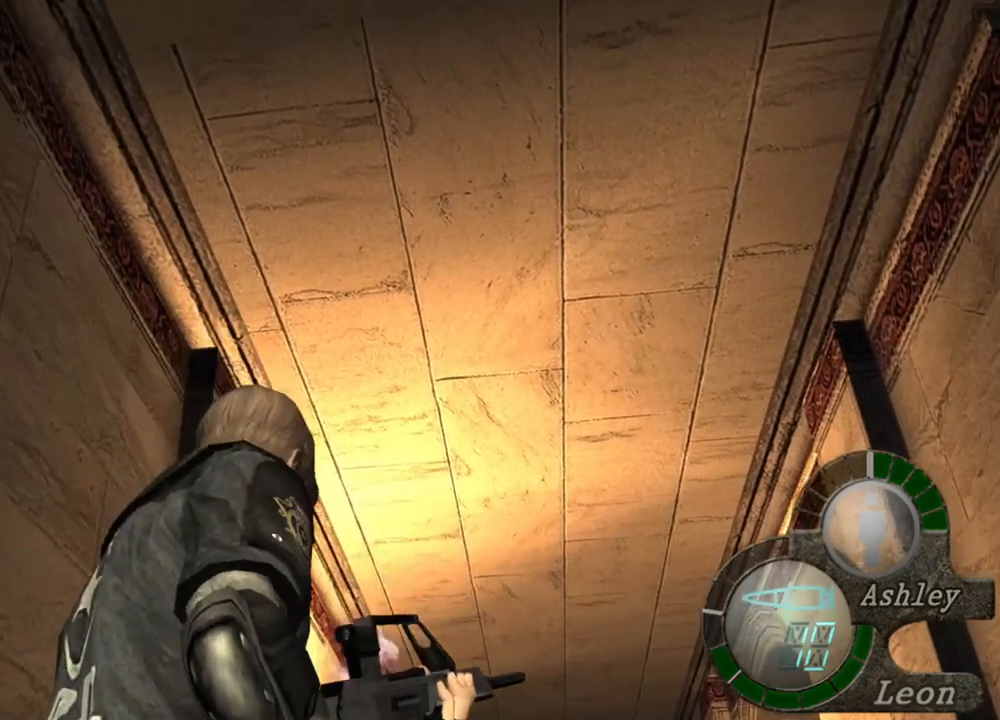
{"keys": [], "mouse": [], "events": [[16, "w", "up"]]}
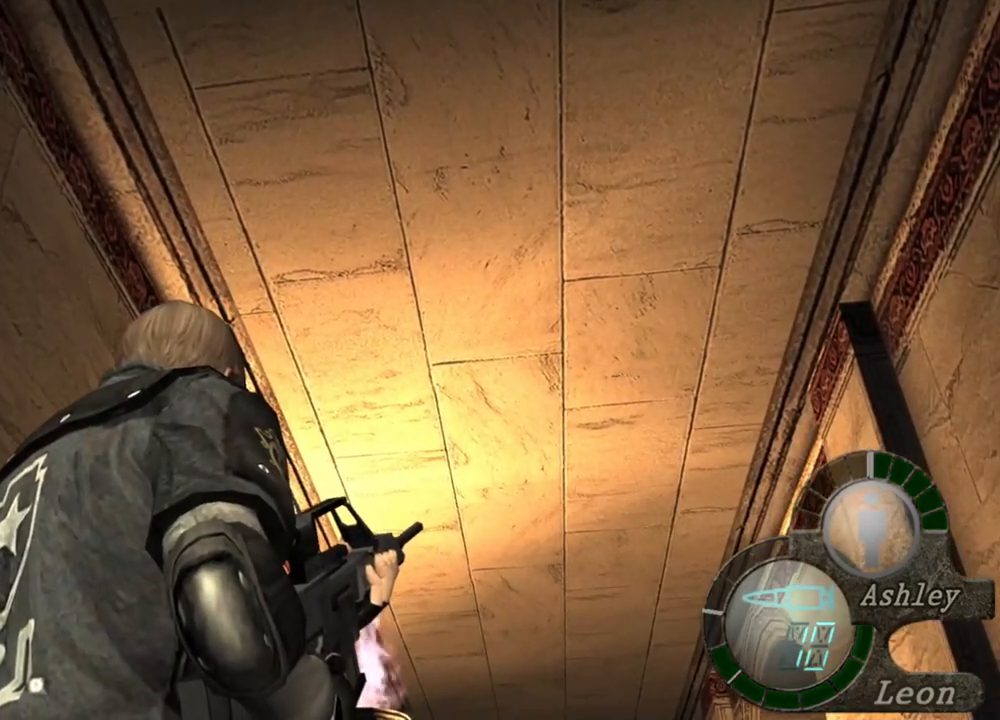
{"keys": ["tab"], "mouse": [], "events": [[483, "tab", "down"]]}
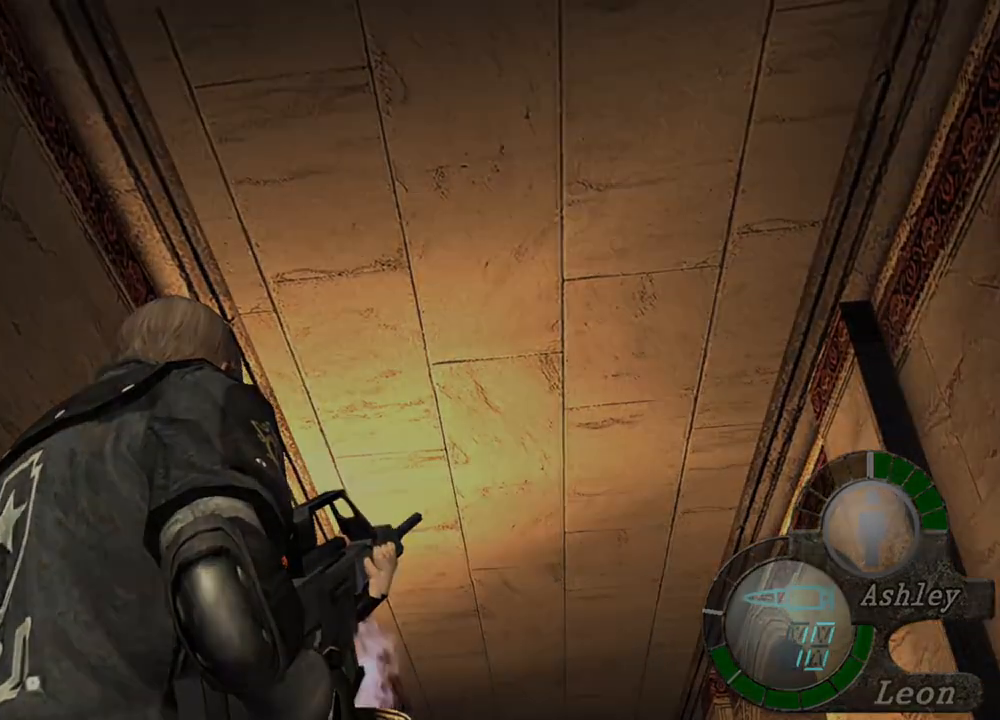
{"keys": [], "mouse": [], "events": [[83, "tab", "up"]]}
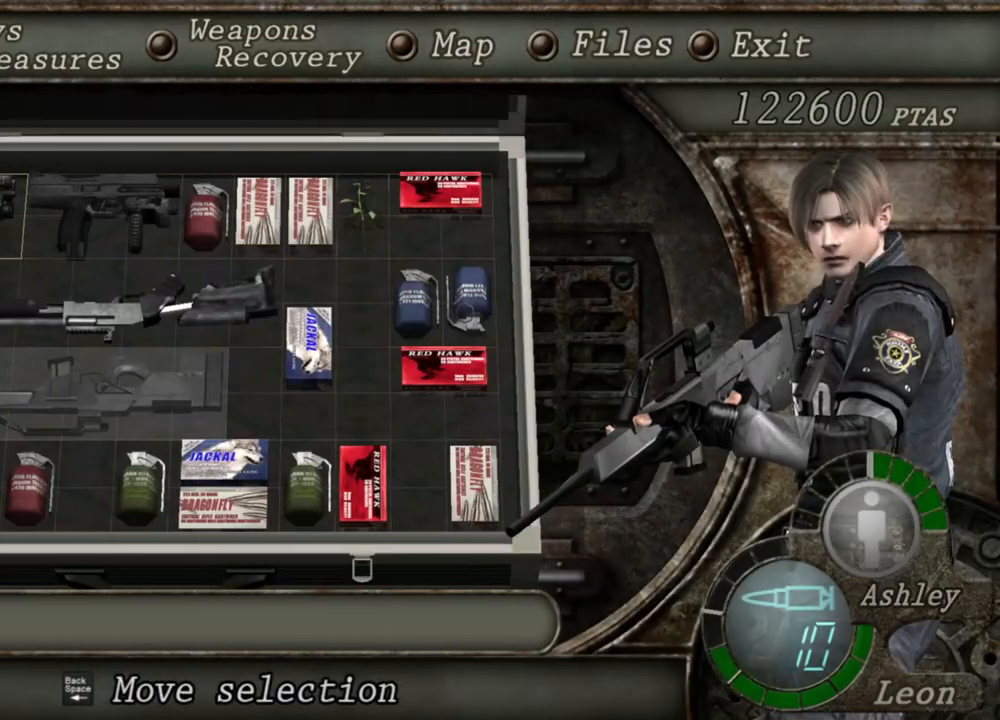
{"keys": [], "mouse": [], "events": [[16, "e", "down"], [83, "e", "up"], [116, "e", "down"], [250, "e", "up"]]}